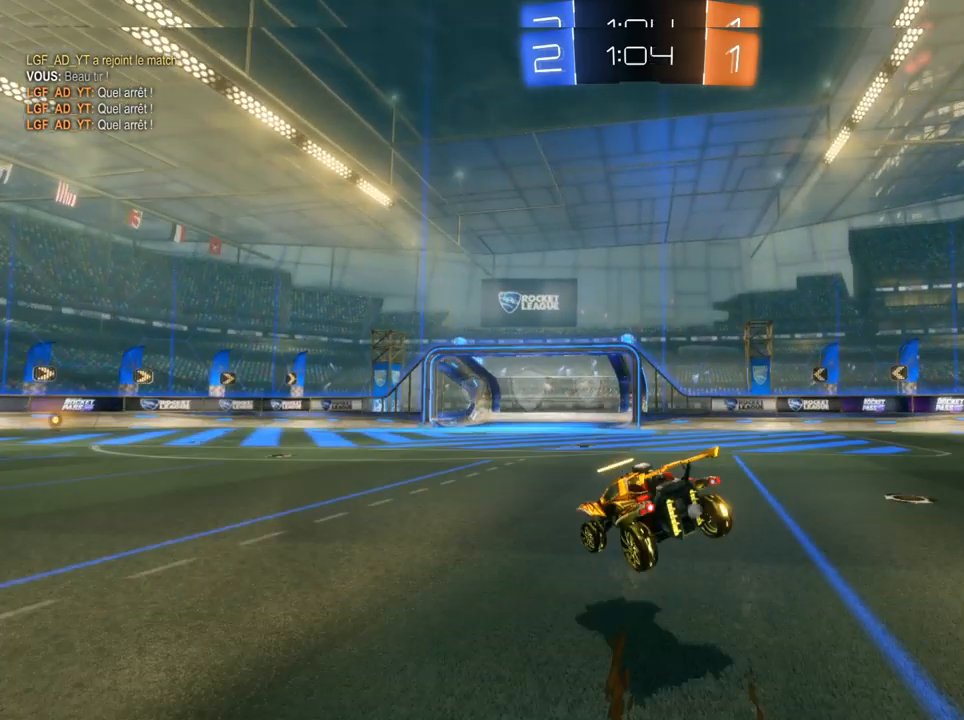
Gameplay with a controller (PlayStation layout); each line is a JSON object with the inputs held at the frame after it. "events" lists button and stick changes between this image and that frame as [ms after this image, input, new state], when the widget could be followed in between.
{"buttons": [], "left_stick": "up-left", "right_stick": "center", "events": []}
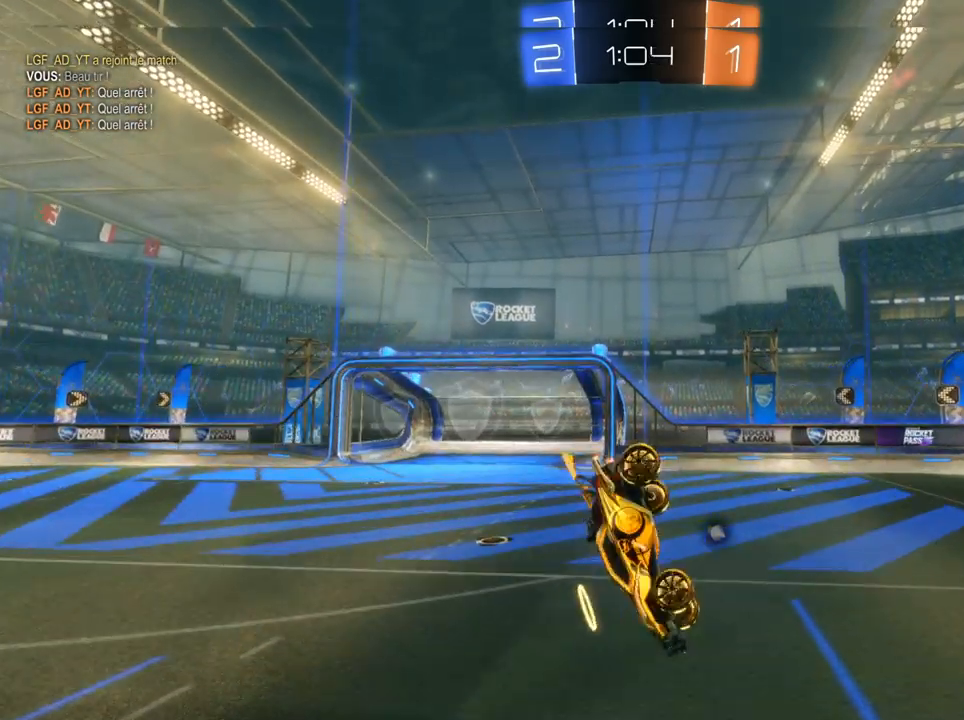
{"buttons": [], "left_stick": "down-left", "right_stick": "center", "events": [[17, "left_stick", "left"], [267, "left_stick", "down-left"], [283, "TRIANGLE", "down"], [400, "TRIANGLE", "up"]]}
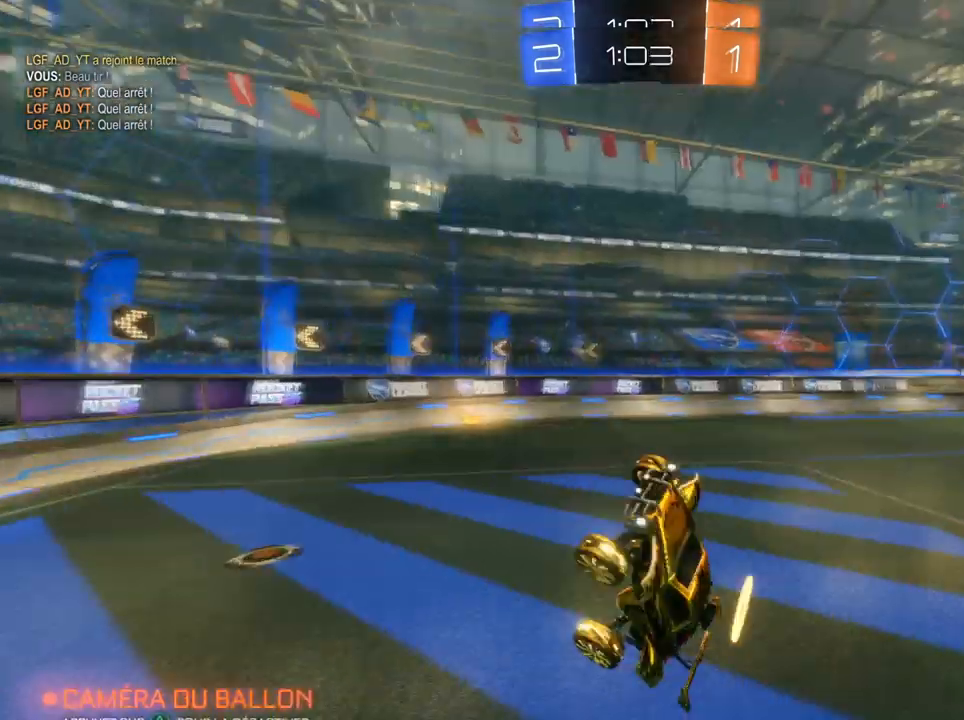
{"buttons": [], "left_stick": "center", "right_stick": "center", "events": [[133, "left_stick", "center"]]}
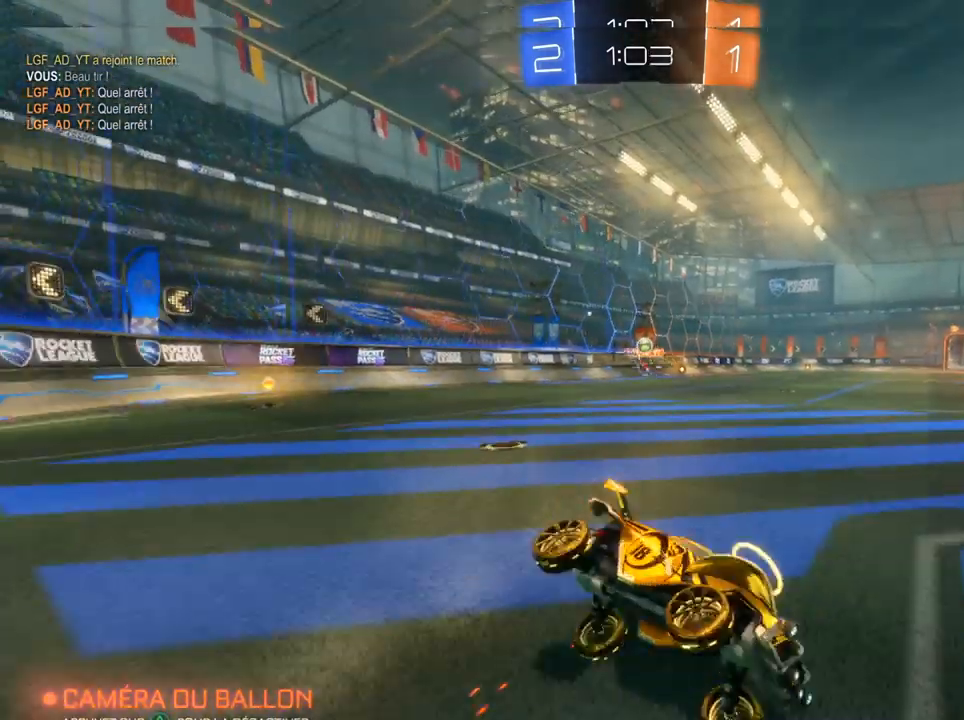
{"buttons": ["CIRCLE", "R2"], "left_stick": "left", "right_stick": "center", "events": [[100, "R2", "down"], [417, "CIRCLE", "down"], [417, "left_stick", "left"]]}
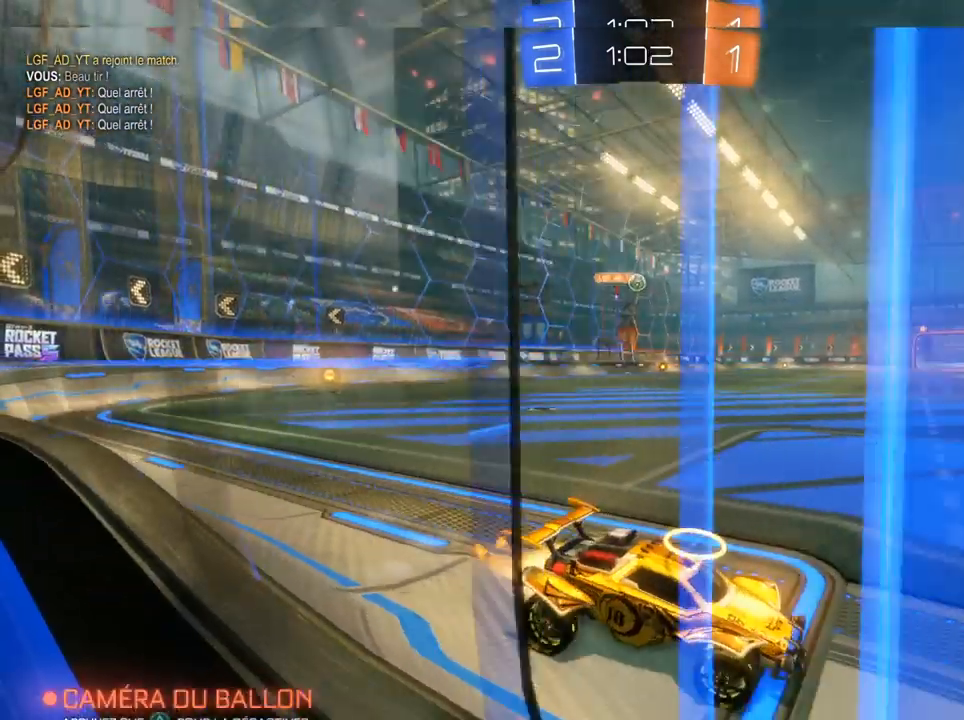
{"buttons": ["R2"], "left_stick": "right", "right_stick": "center", "events": [[167, "CIRCLE", "up"], [167, "left_stick", "right"], [267, "SQUARE", "down"], [417, "SQUARE", "up"]]}
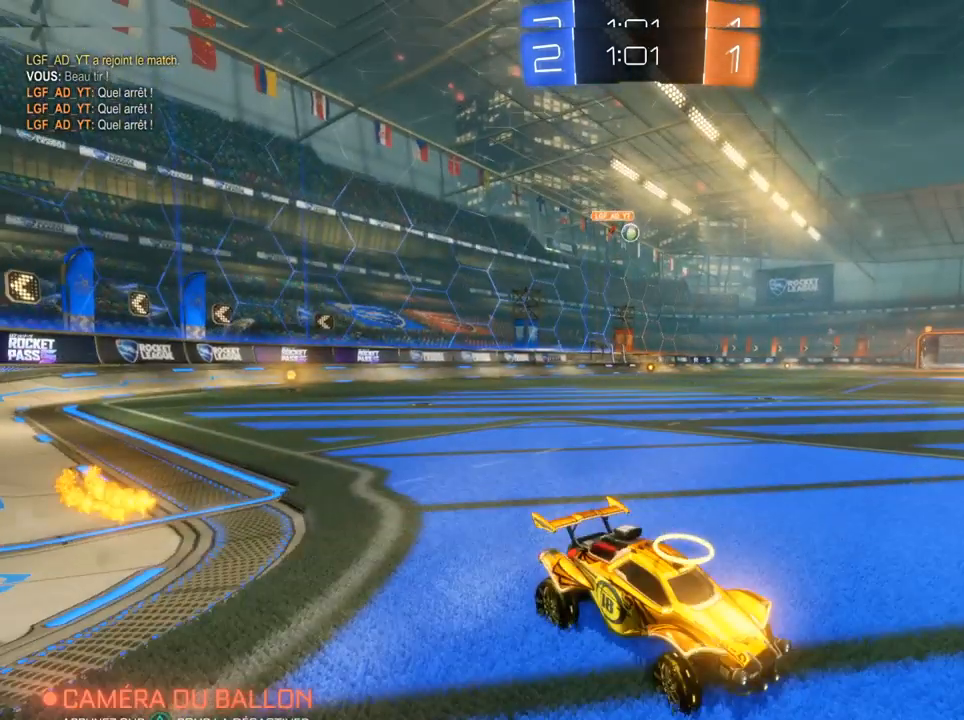
{"buttons": ["SQUARE", "R2"], "left_stick": "right", "right_stick": "center", "events": [[233, "SQUARE", "down"]]}
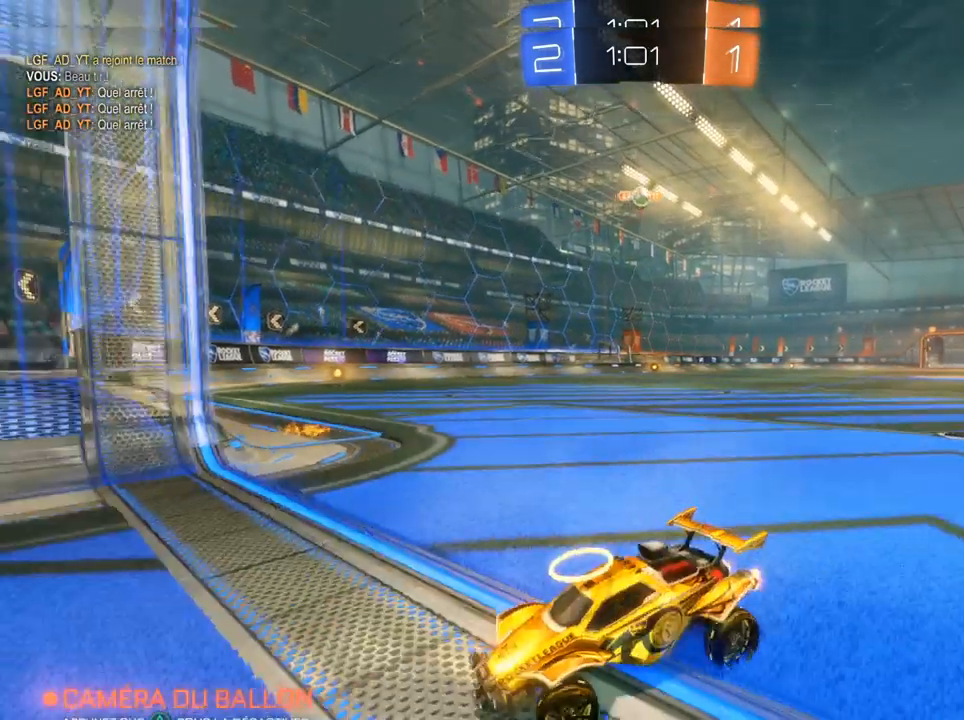
{"buttons": ["R2"], "left_stick": "center", "right_stick": "center", "events": [[250, "SQUARE", "up"], [467, "left_stick", "center"]]}
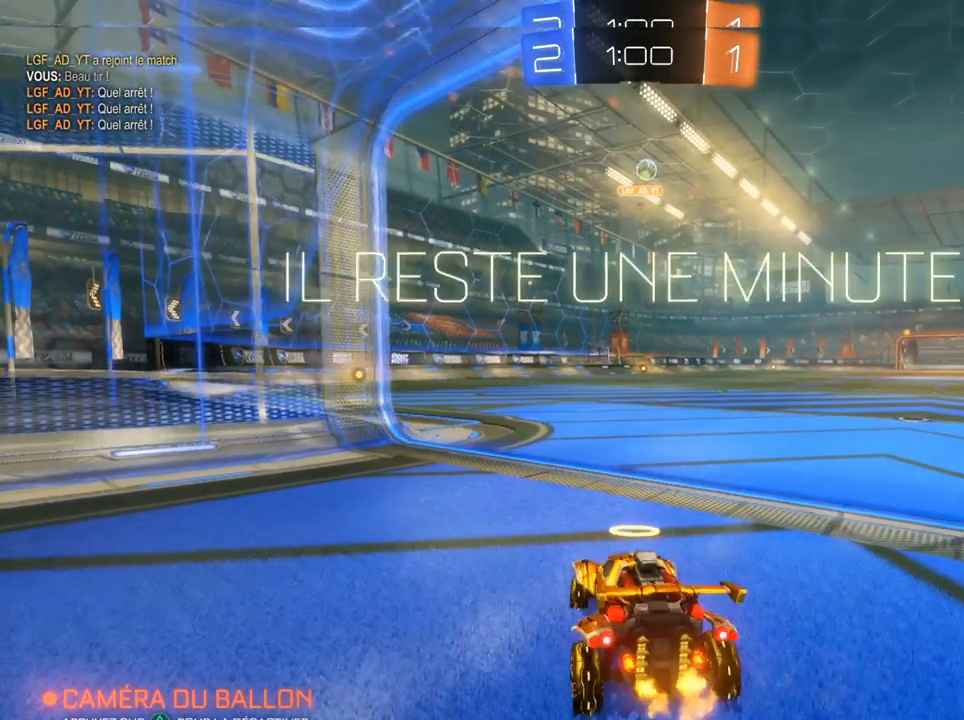
{"buttons": [], "left_stick": "center", "right_stick": "center", "events": [[133, "L2", "down"], [133, "R2", "up"], [133, "left_stick", "left"], [367, "L2", "up"], [383, "left_stick", "center"]]}
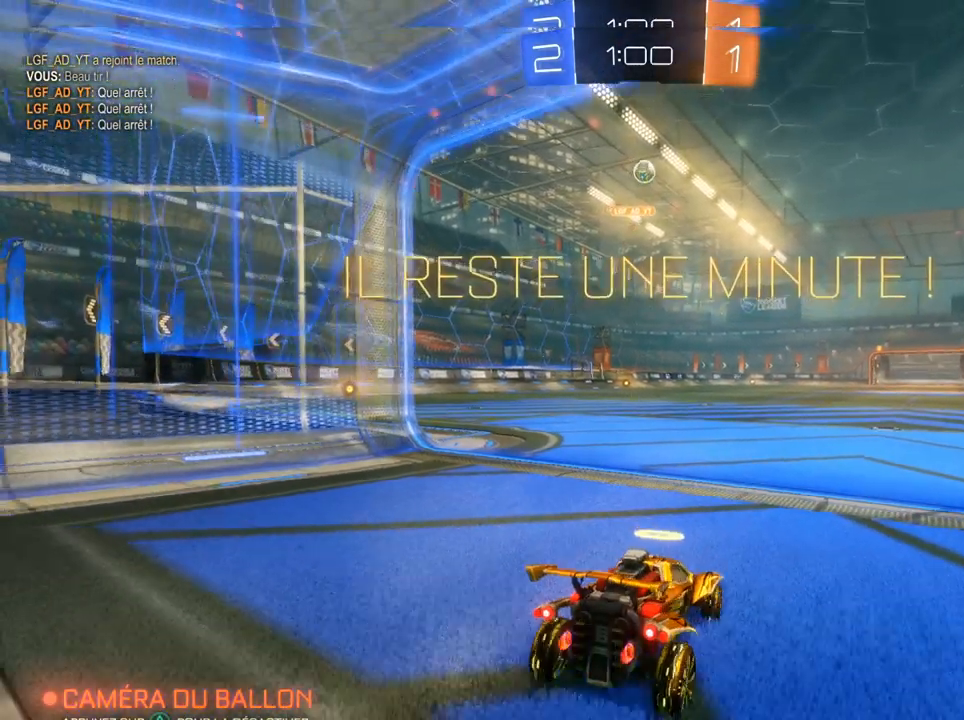
{"buttons": ["R2"], "left_stick": "center", "right_stick": "center", "events": [[50, "R2", "down"], [333, "left_stick", "right"], [483, "left_stick", "center"]]}
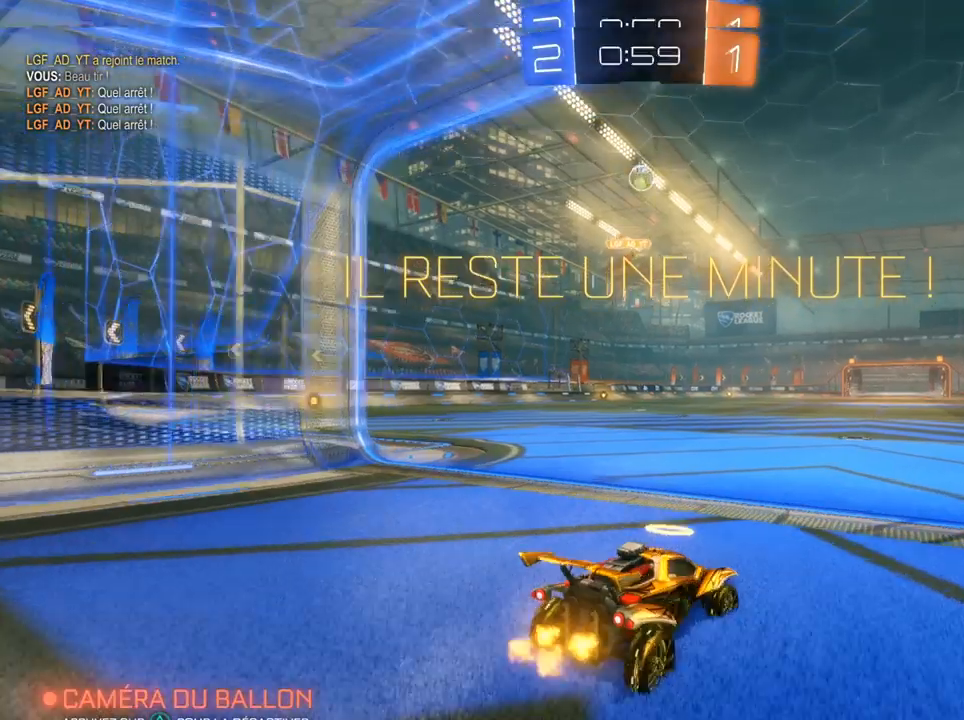
{"buttons": [], "left_stick": "center", "right_stick": "center", "events": [[33, "left_stick", "left"], [50, "R2", "up"], [200, "left_stick", "center"], [217, "L2", "down"], [433, "L2", "up"]]}
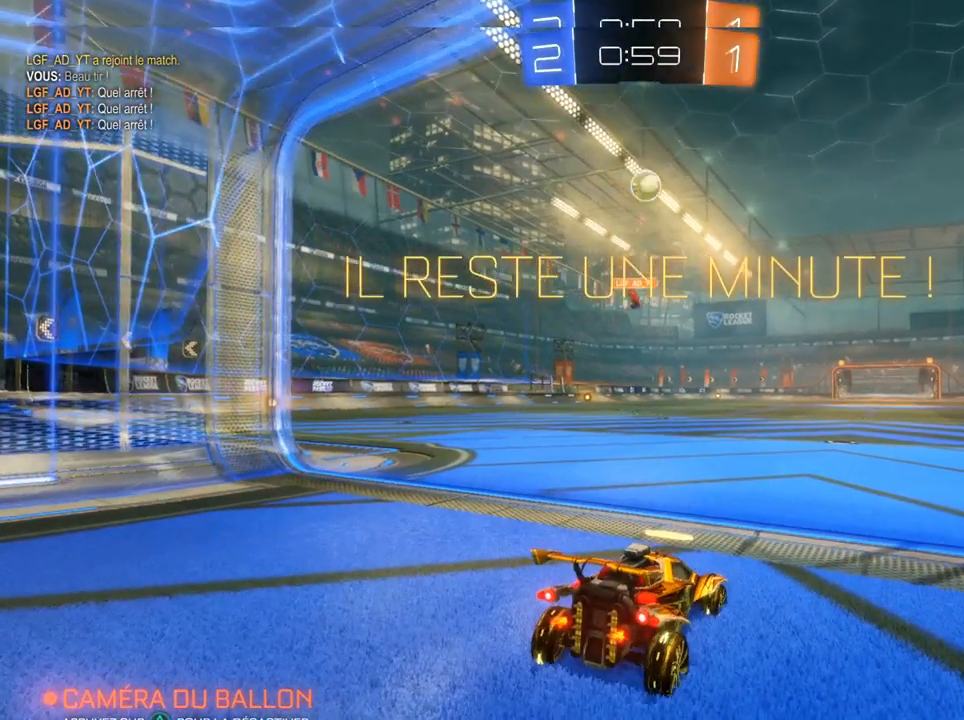
{"buttons": ["R2"], "left_stick": "center", "right_stick": "center", "events": [[233, "R2", "down"]]}
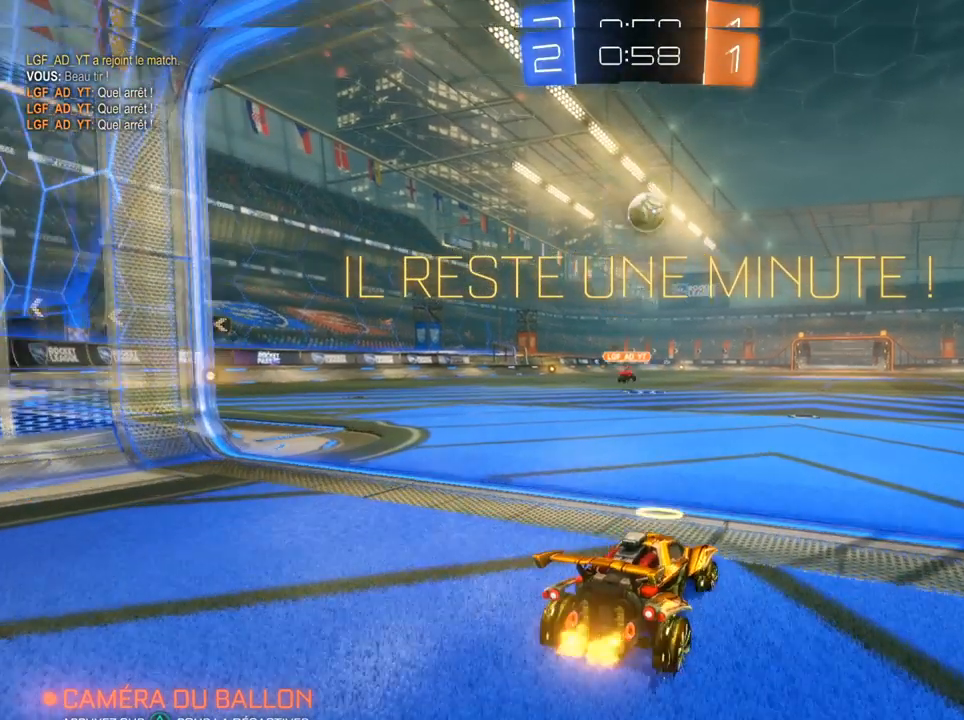
{"buttons": ["R2"], "left_stick": "right", "right_stick": "center", "events": [[83, "L2", "down"], [83, "R2", "up"], [233, "L2", "up"], [333, "R2", "down"], [350, "left_stick", "right"]]}
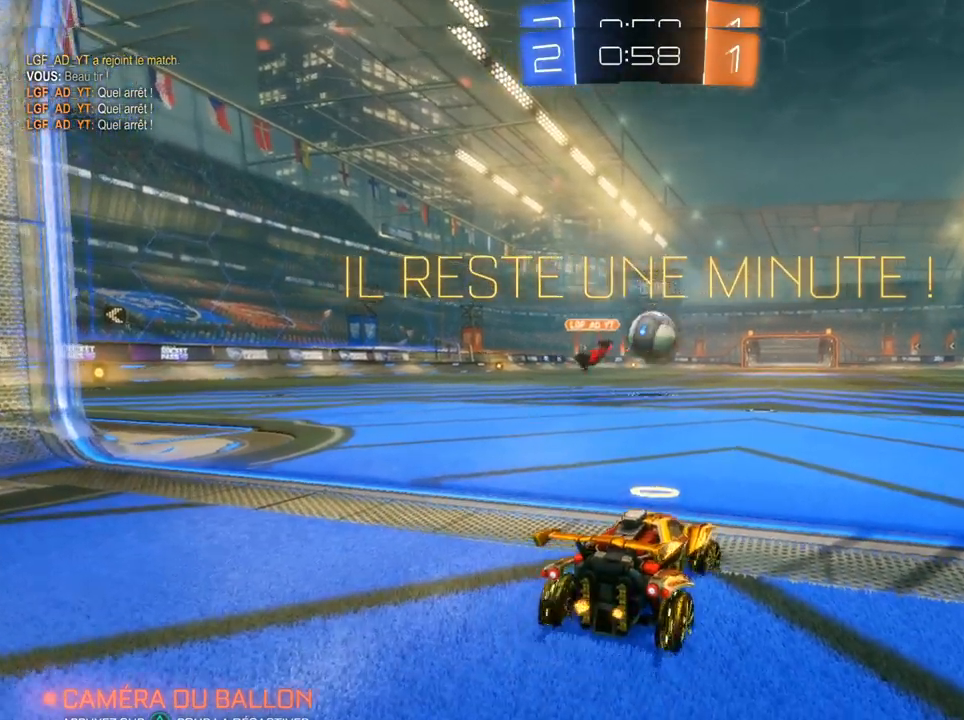
{"buttons": ["R2"], "left_stick": "right", "right_stick": "center", "events": []}
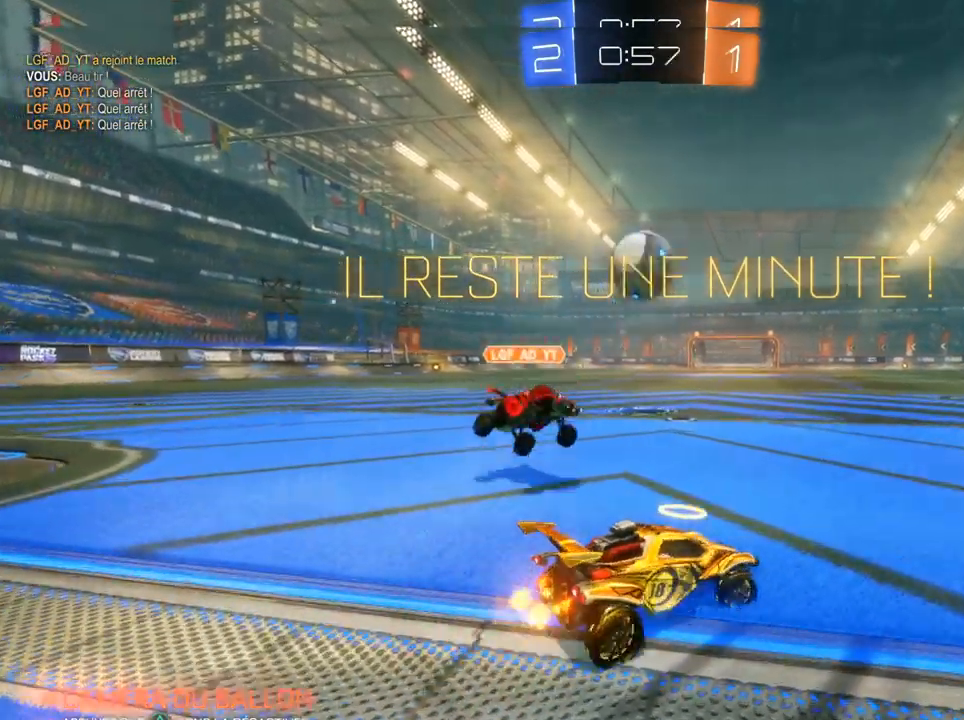
{"buttons": [], "left_stick": "left", "right_stick": "center", "events": [[317, "R2", "up"], [317, "left_stick", "left"]]}
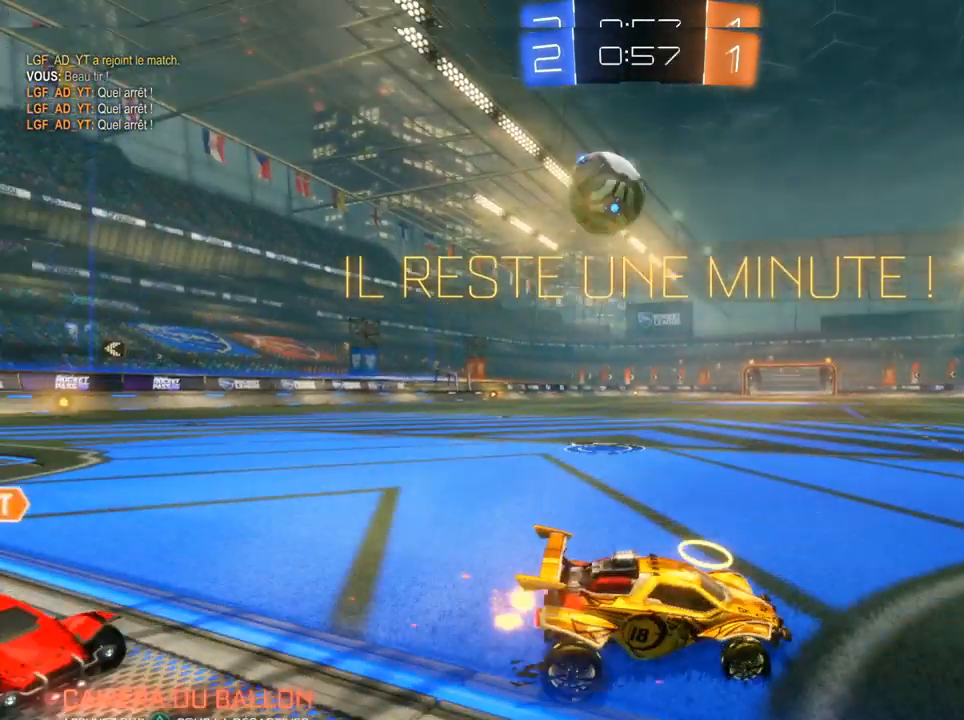
{"buttons": [], "left_stick": "center", "right_stick": "center", "events": [[17, "L2", "down"], [33, "left_stick", "up-left"], [250, "left_stick", "right"], [300, "left_stick", "center"], [450, "L2", "up"]]}
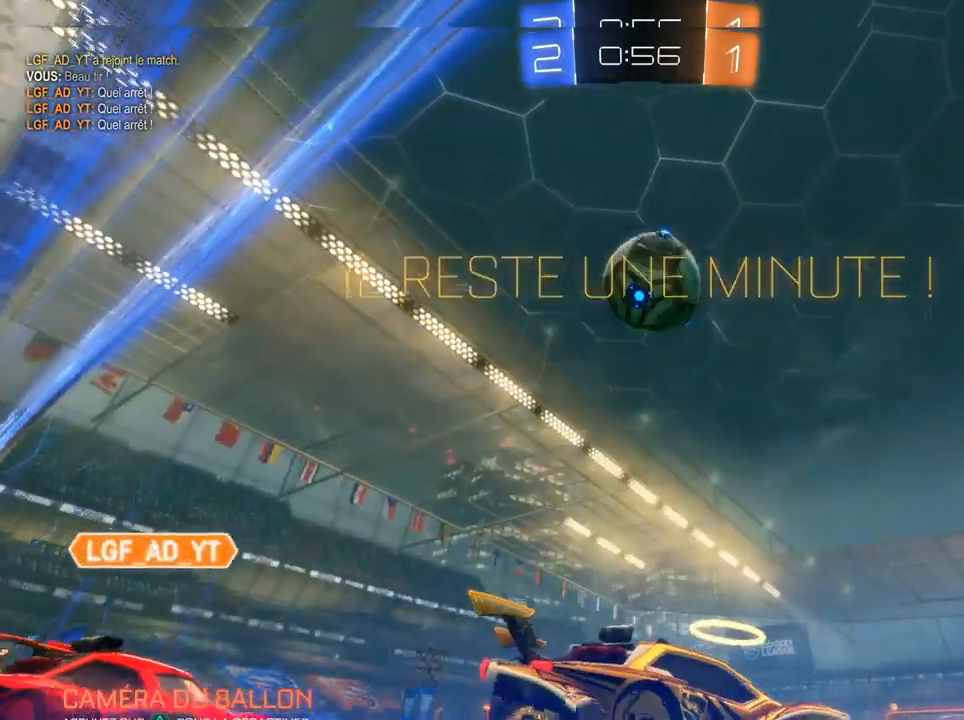
{"buttons": ["R2"], "left_stick": "right", "right_stick": "center", "events": [[150, "R2", "down"], [150, "left_stick", "right"]]}
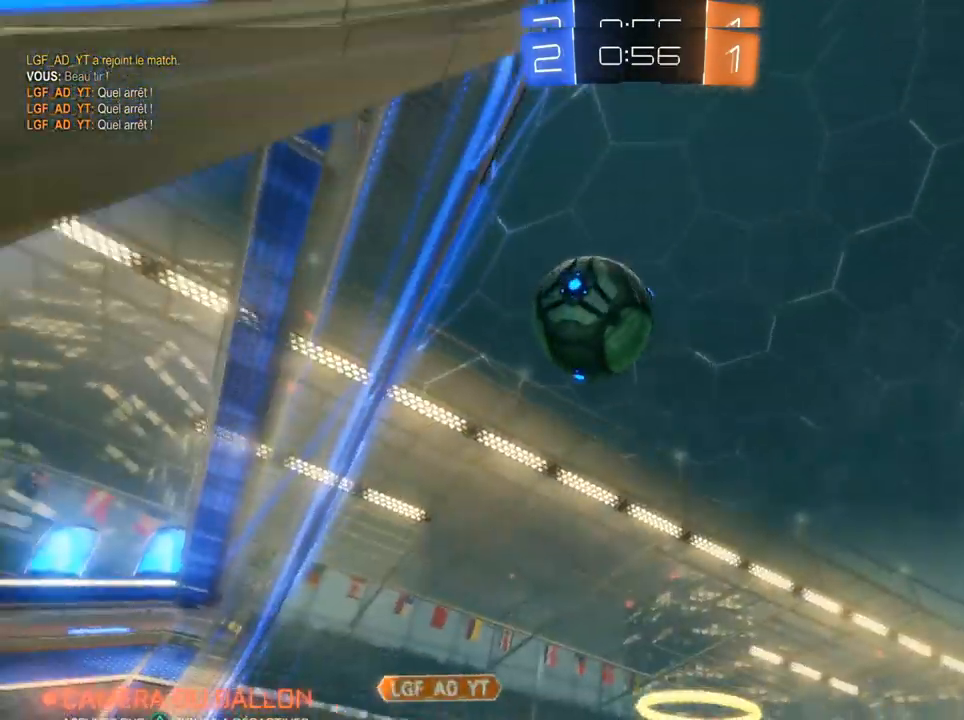
{"buttons": ["R2"], "left_stick": "right", "right_stick": "center", "events": [[17, "R2", "up"], [17, "left_stick", "center"], [83, "left_stick", "right"], [233, "R2", "down"]]}
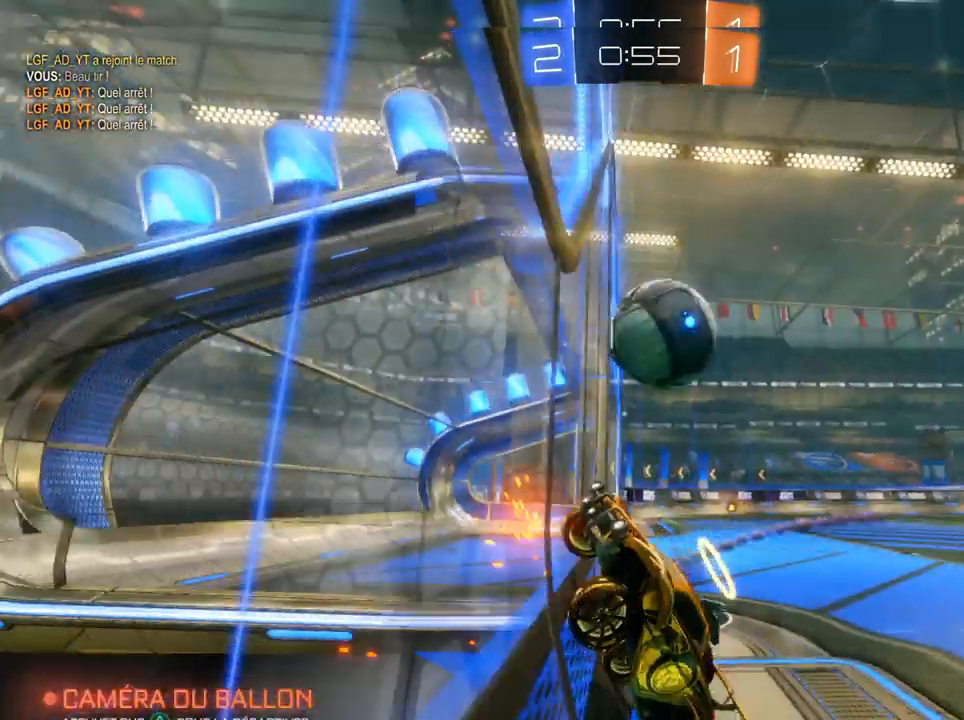
{"buttons": ["R2"], "left_stick": "right", "right_stick": "center", "events": [[83, "SQUARE", "down"], [283, "SQUARE", "up"]]}
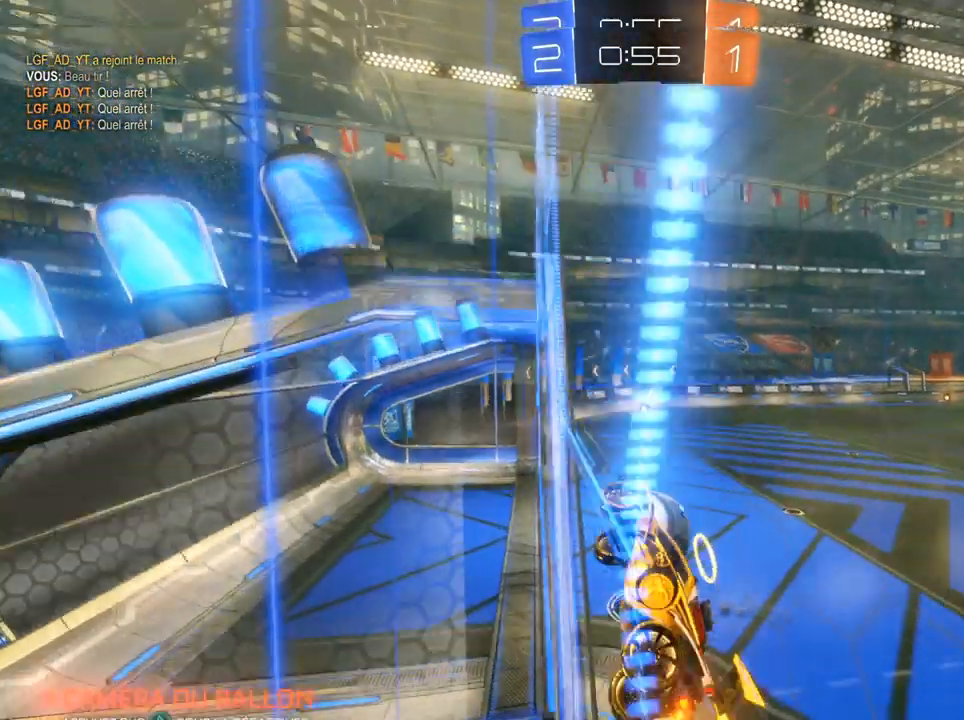
{"buttons": ["R2"], "left_stick": "center", "right_stick": "center", "events": [[250, "CROSS", "down"], [250, "L1", "down"], [250, "left_stick", "down-right"], [300, "CROSS", "up"], [367, "R2", "up"], [367, "left_stick", "down"], [467, "L1", "up"], [467, "R2", "down"], [467, "left_stick", "center"]]}
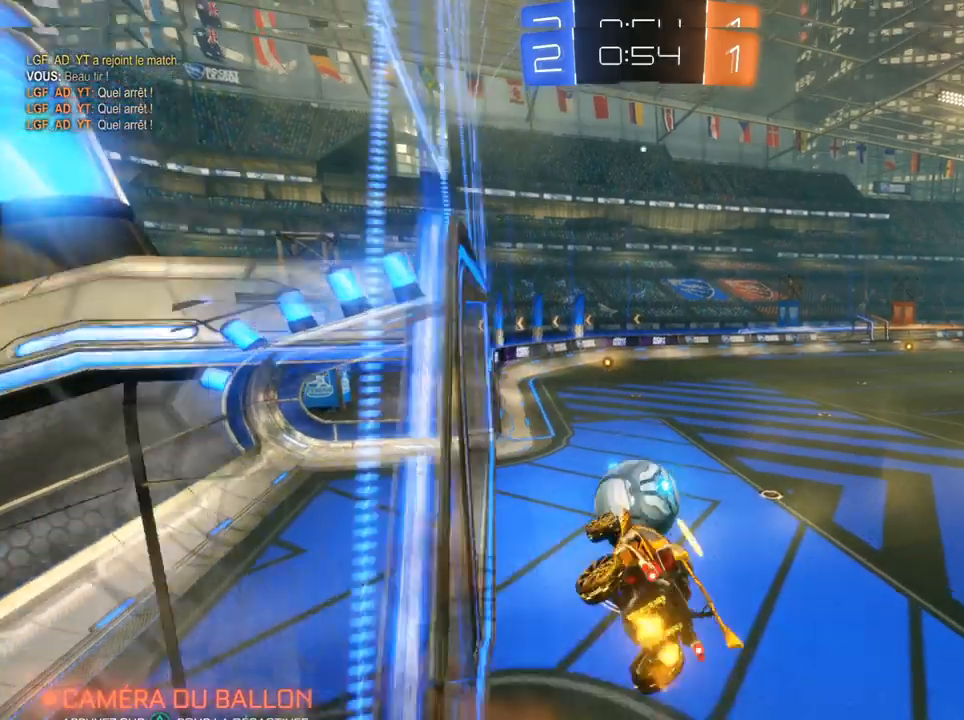
{"buttons": ["L1", "R2"], "left_stick": "up-right", "right_stick": "center", "events": [[50, "left_stick", "left"], [250, "left_stick", "up-left"], [367, "left_stick", "up-right"], [467, "L1", "down"]]}
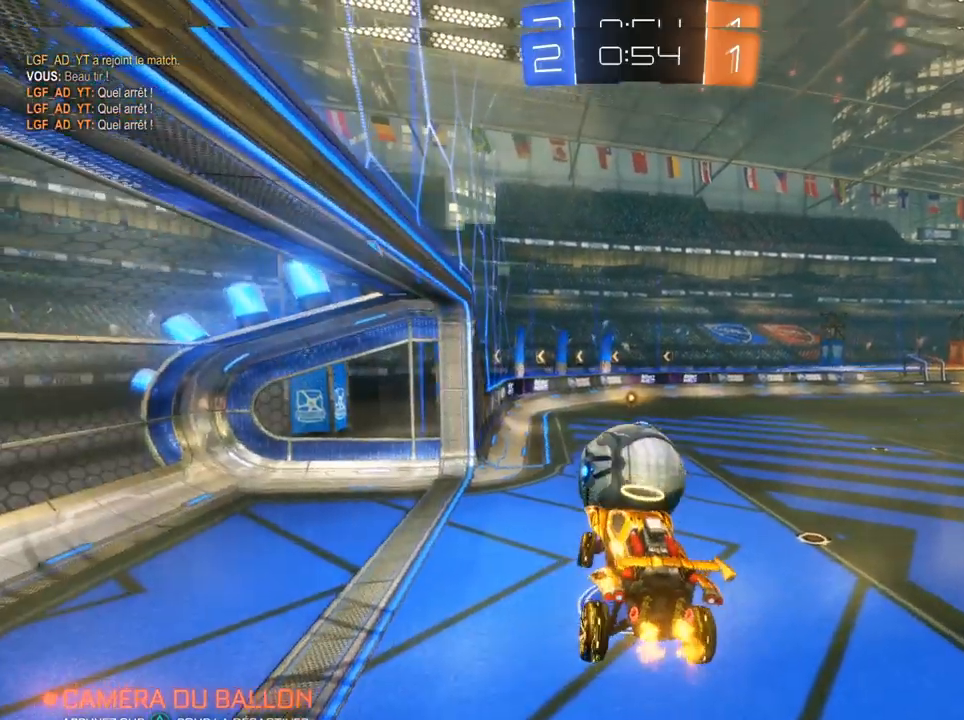
{"buttons": ["L2"], "left_stick": "right", "right_stick": "center", "events": [[17, "L1", "up"], [83, "left_stick", "up-left"], [150, "CIRCLE", "down"], [167, "left_stick", "center"], [250, "left_stick", "right"], [300, "CIRCLE", "up"], [300, "left_stick", "center"], [317, "R2", "up"], [483, "L2", "down"], [483, "left_stick", "right"]]}
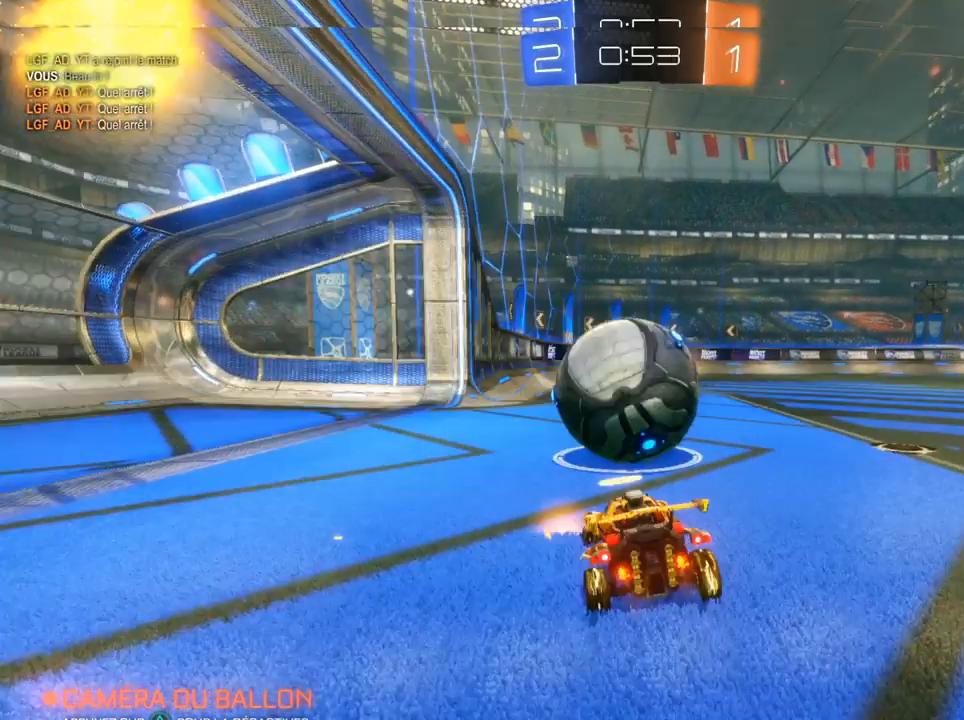
{"buttons": ["TRIANGLE", "R2"], "left_stick": "center", "right_stick": "center", "events": [[33, "L2", "up"], [267, "R2", "down"], [267, "left_stick", "left"], [300, "TRIANGLE", "down"], [333, "left_stick", "center"]]}
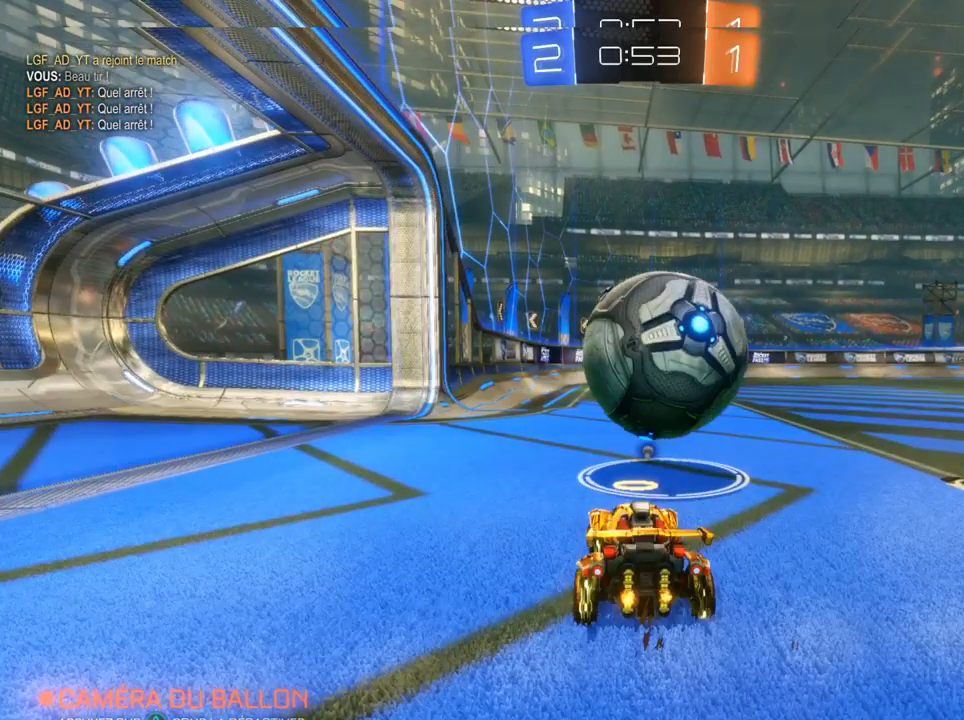
{"buttons": ["R2"], "left_stick": "left", "right_stick": "center", "events": [[83, "TRIANGLE", "up"], [100, "left_stick", "right"], [483, "left_stick", "left"]]}
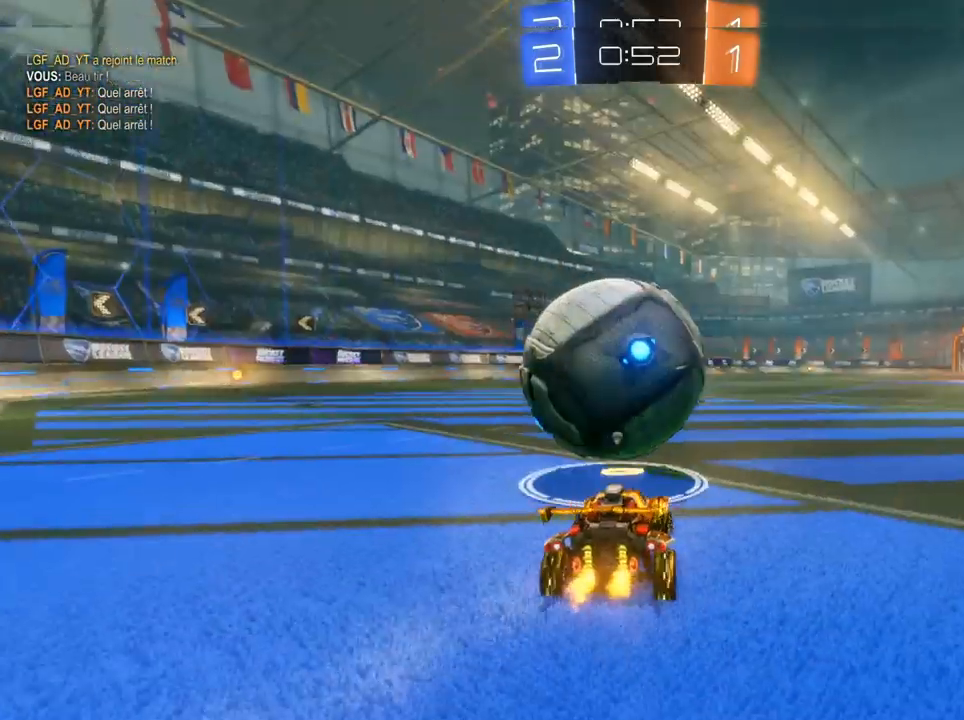
{"buttons": ["R2"], "left_stick": "center", "right_stick": "center", "events": [[50, "CIRCLE", "down"], [133, "left_stick", "center"], [250, "left_stick", "left"], [350, "left_stick", "center"], [500, "CIRCLE", "up"]]}